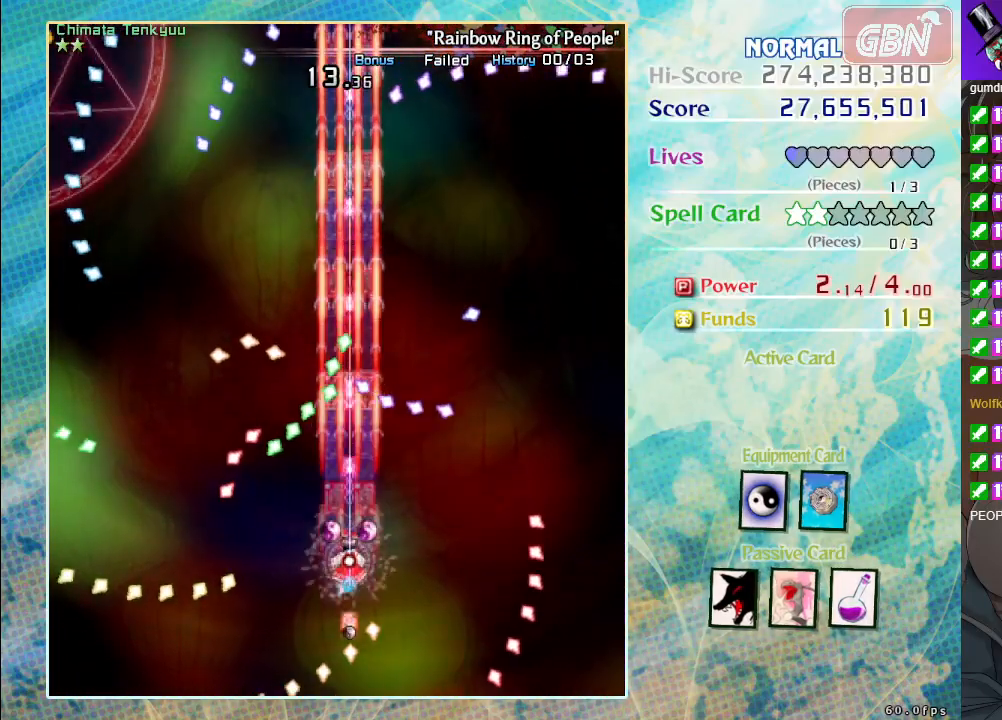
Gameplay with a controller (Xbox layout); each line is a JSON object with the inputs held at the frame after it. "events" lists button and stick changes between this image and that frame as [ms after this image, input, new state], when the widget could be followed in between. Not read: right_stick.
{"buttons": ["A", "X"], "left_stick": "right", "events": [[133, "left_stick", "up"], [483, "left_stick", "right"]]}
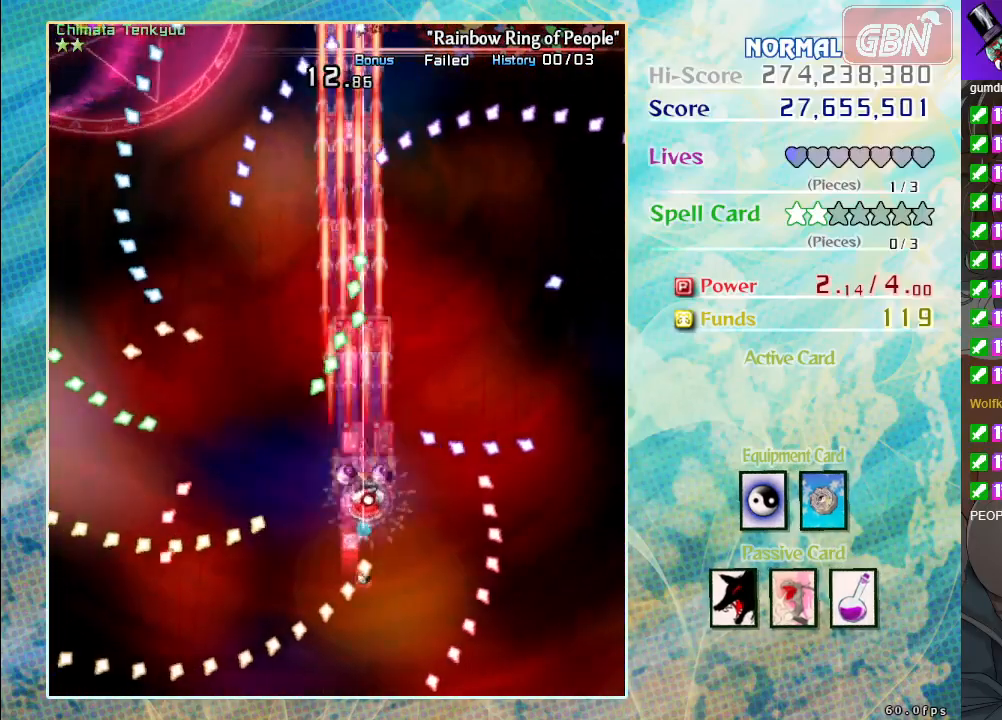
{"buttons": ["A", "X"], "left_stick": "down", "events": [[150, "left_stick", "center"], [433, "left_stick", "down"]]}
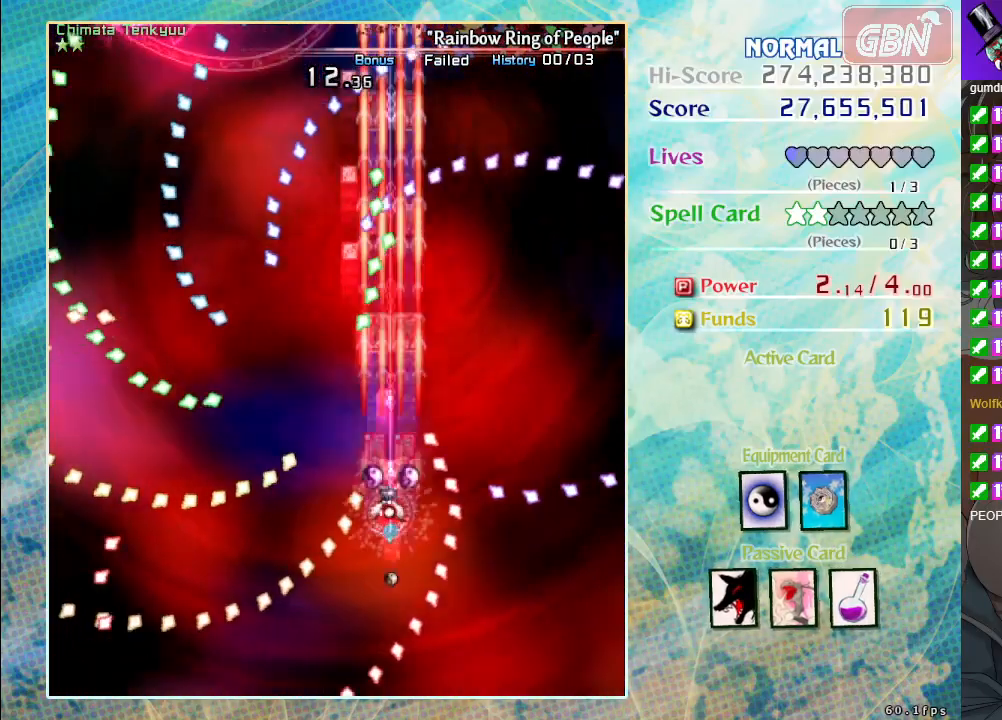
{"buttons": ["A", "X"], "left_stick": "left", "events": [[17, "left_stick", "down-left"], [317, "left_stick", "center"], [450, "left_stick", "left"]]}
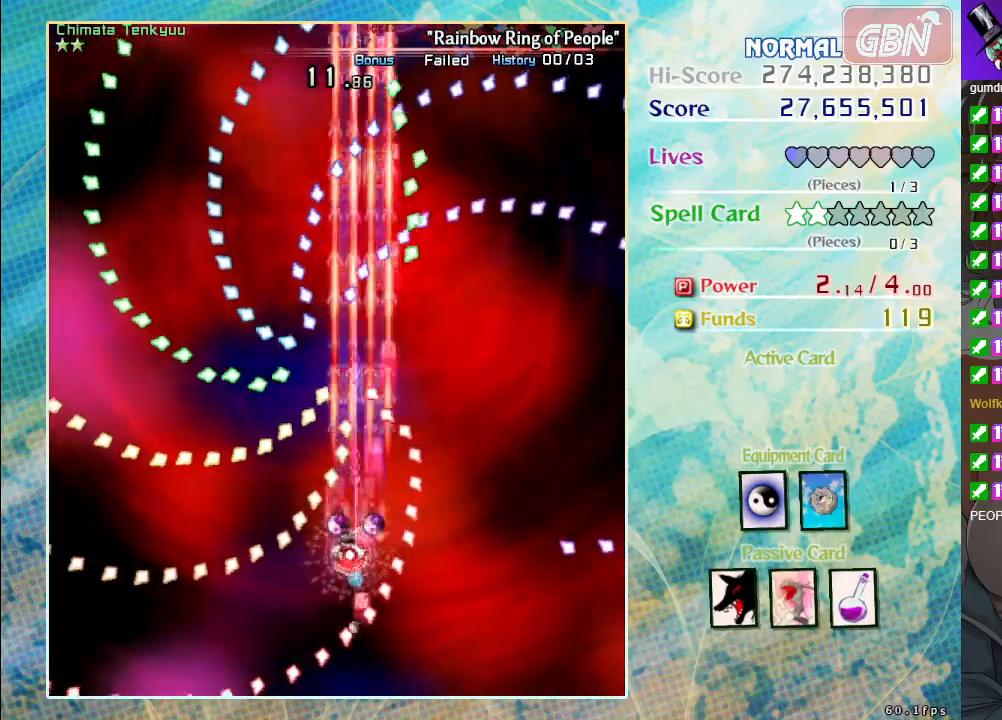
{"buttons": ["A", "X"], "left_stick": "up-left", "events": [[100, "left_stick", "down-left"], [283, "left_stick", "center"], [500, "left_stick", "up-left"]]}
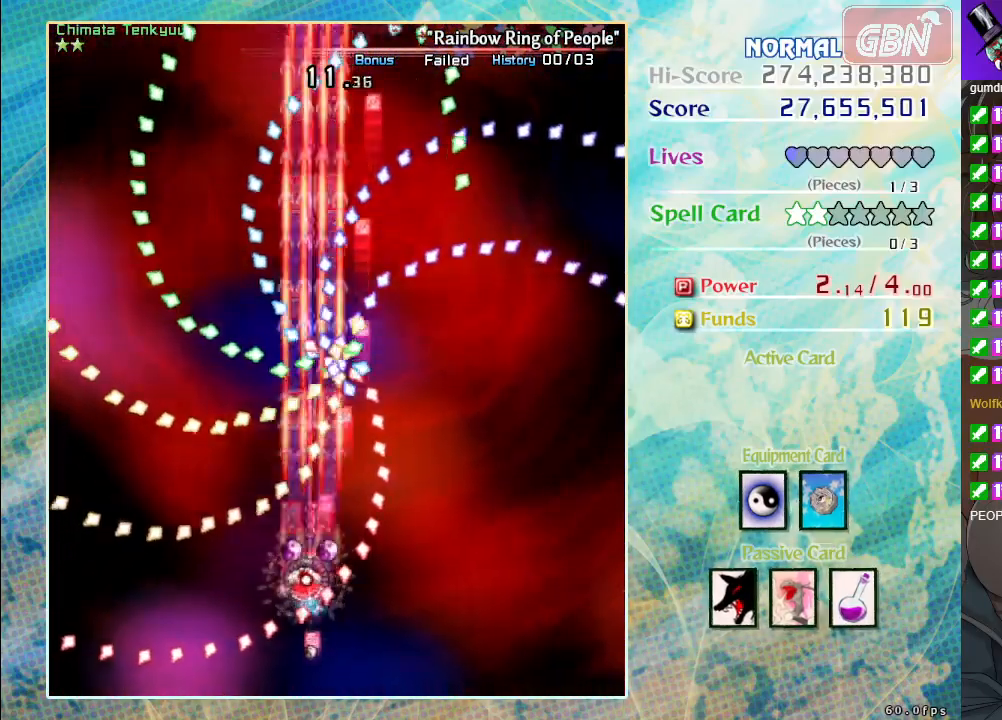
{"buttons": ["A", "X"], "left_stick": "center", "events": [[183, "left_stick", "center"], [333, "left_stick", "up-left"], [500, "left_stick", "center"]]}
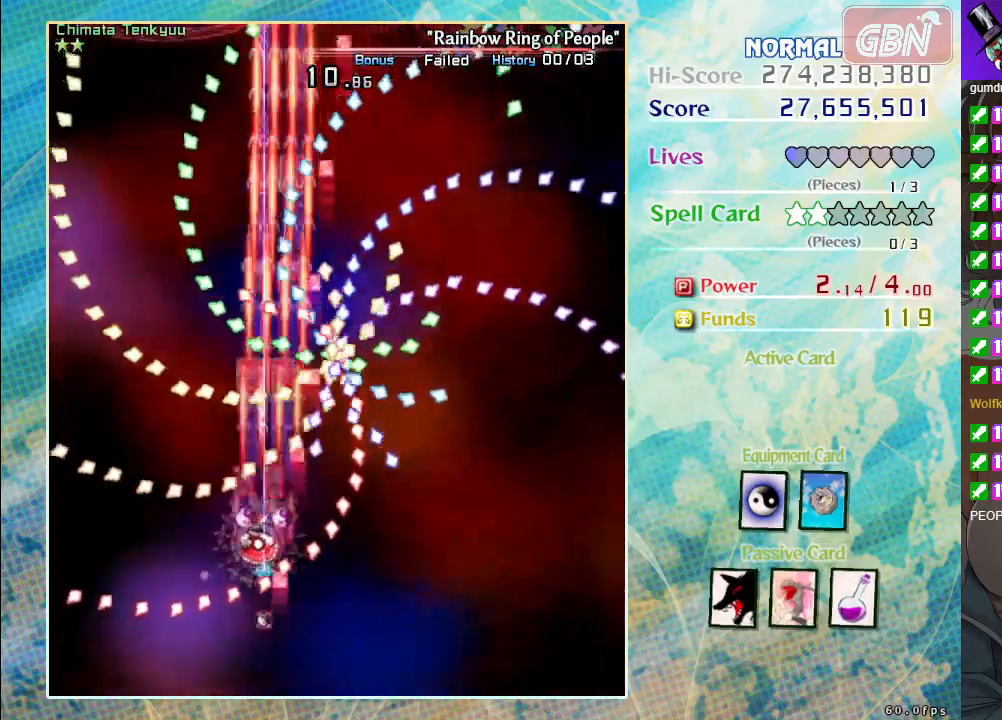
{"buttons": ["A", "X"], "left_stick": "up-left", "events": [[150, "left_stick", "up-left"]]}
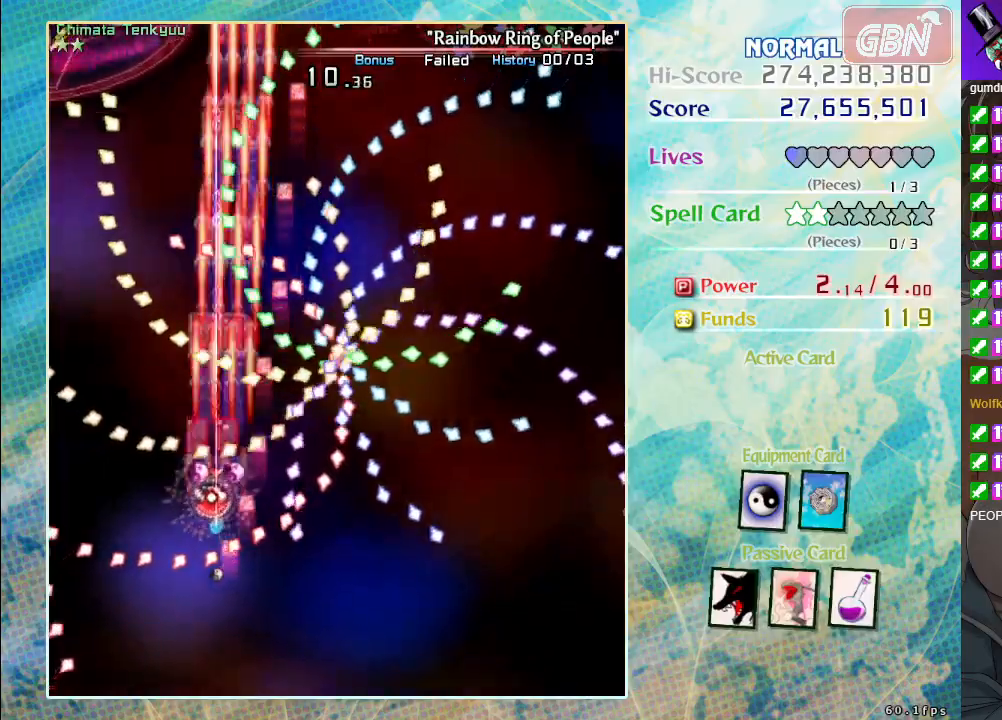
{"buttons": ["A", "X"], "left_stick": "center", "events": [[100, "left_stick", "center"], [250, "left_stick", "up-left"], [433, "left_stick", "center"]]}
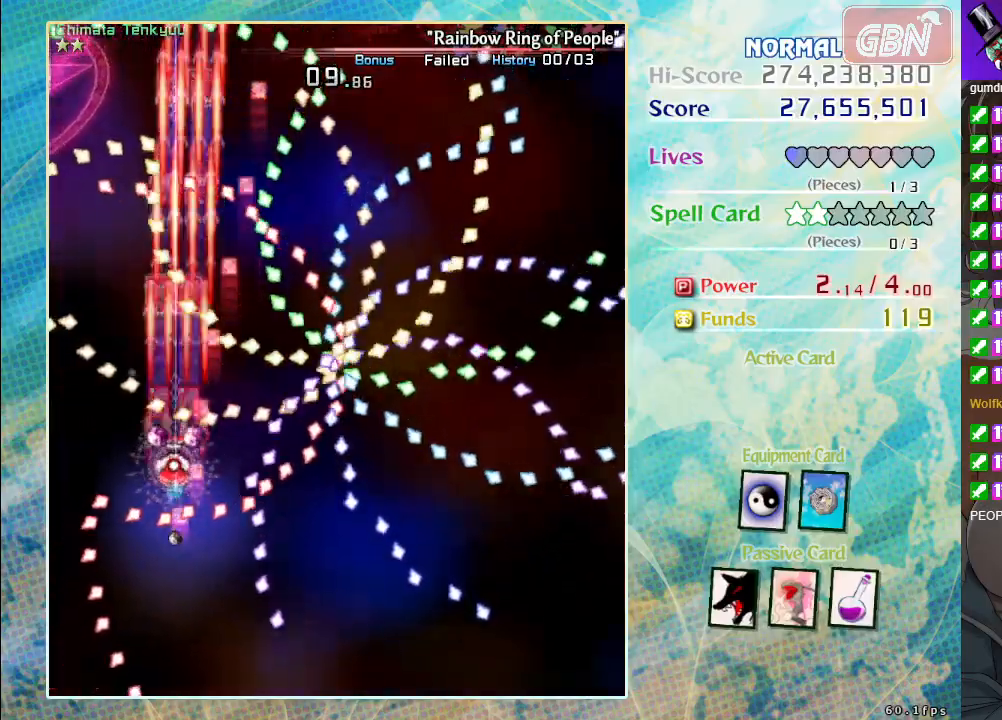
{"buttons": ["A", "X"], "left_stick": "up-left", "events": [[183, "left_stick", "up-left"], [350, "left_stick", "center"], [500, "left_stick", "up-left"]]}
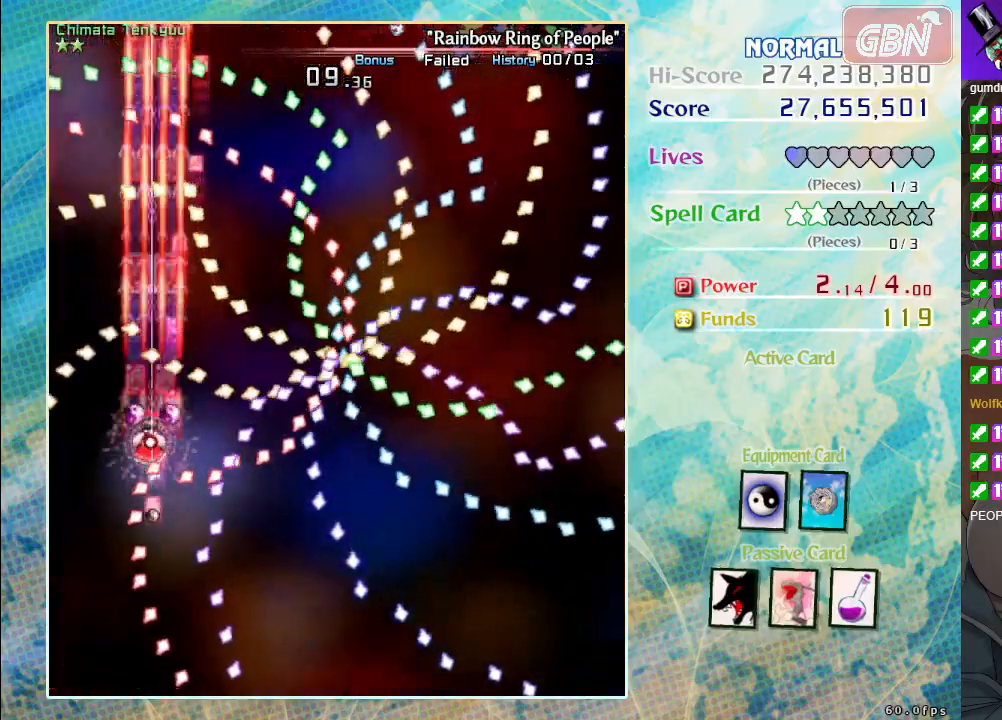
{"buttons": ["A", "X"], "left_stick": "down", "events": [[167, "left_stick", "down-left"], [233, "left_stick", "down"]]}
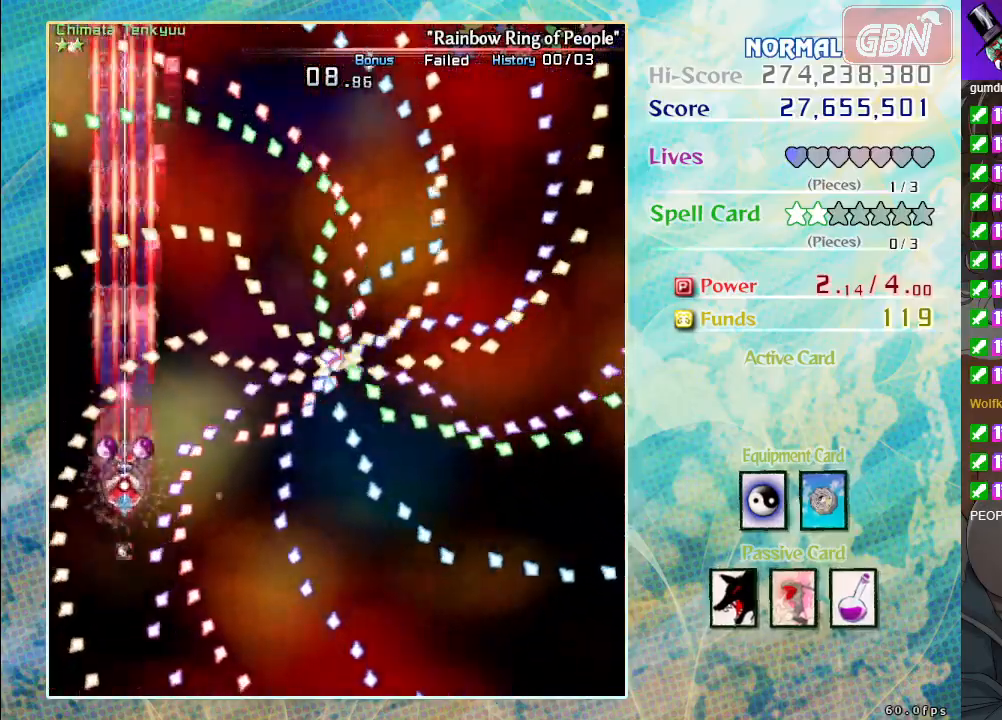
{"buttons": ["A", "X"], "left_stick": "down-right", "events": [[133, "left_stick", "center"], [233, "left_stick", "up-right"], [383, "left_stick", "down-right"]]}
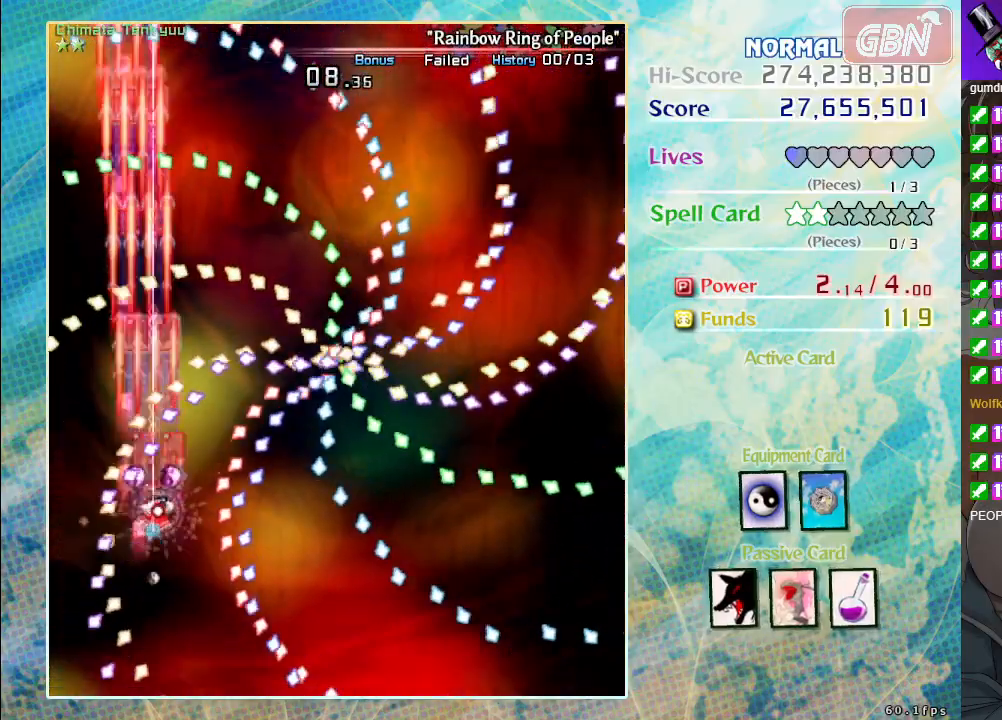
{"buttons": ["A", "X"], "left_stick": "right", "events": [[367, "left_stick", "center"], [417, "left_stick", "up"], [483, "left_stick", "right"]]}
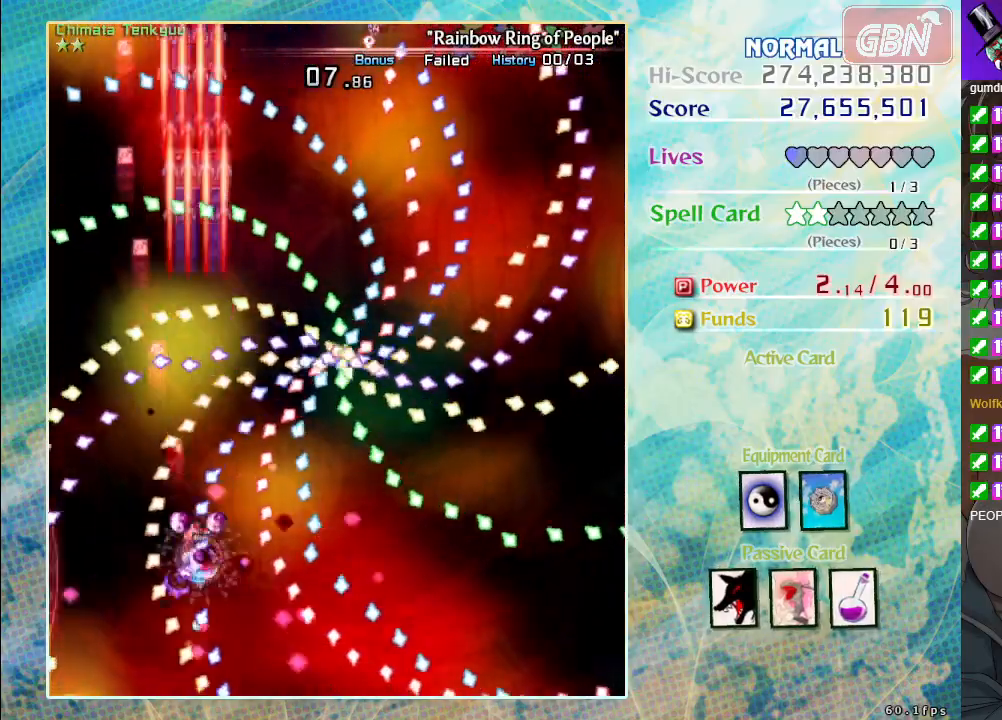
{"buttons": ["A", "X"], "left_stick": "right", "events": [[233, "left_stick", "center"], [500, "left_stick", "right"]]}
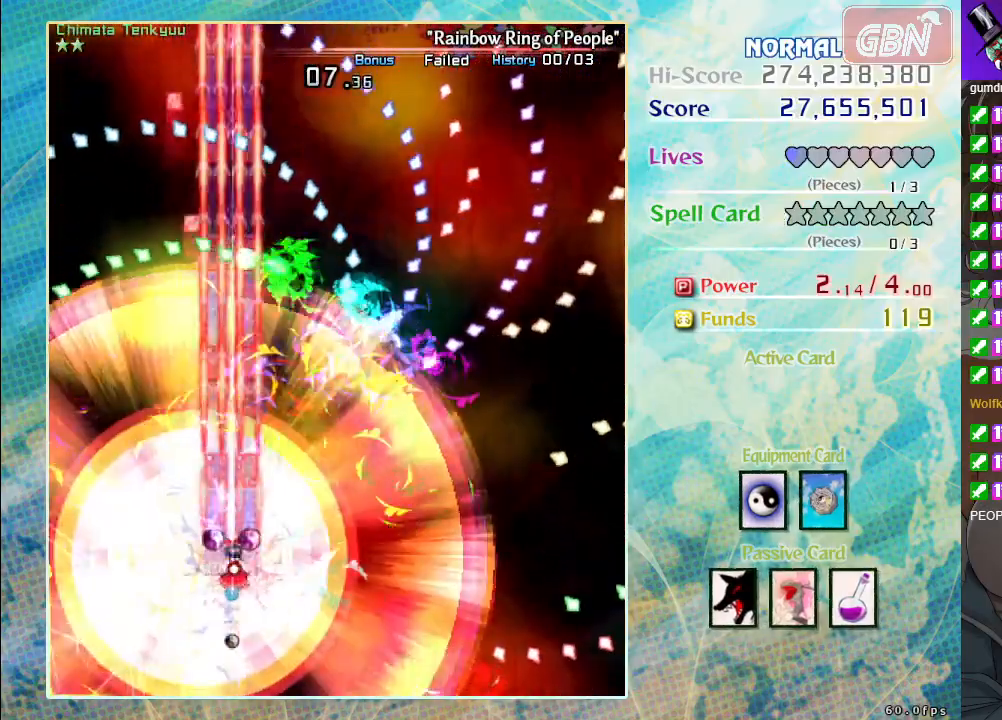
{"buttons": ["A", "X"], "left_stick": "center", "events": [[17, "left_stick", "down-right"], [233, "left_stick", "center"]]}
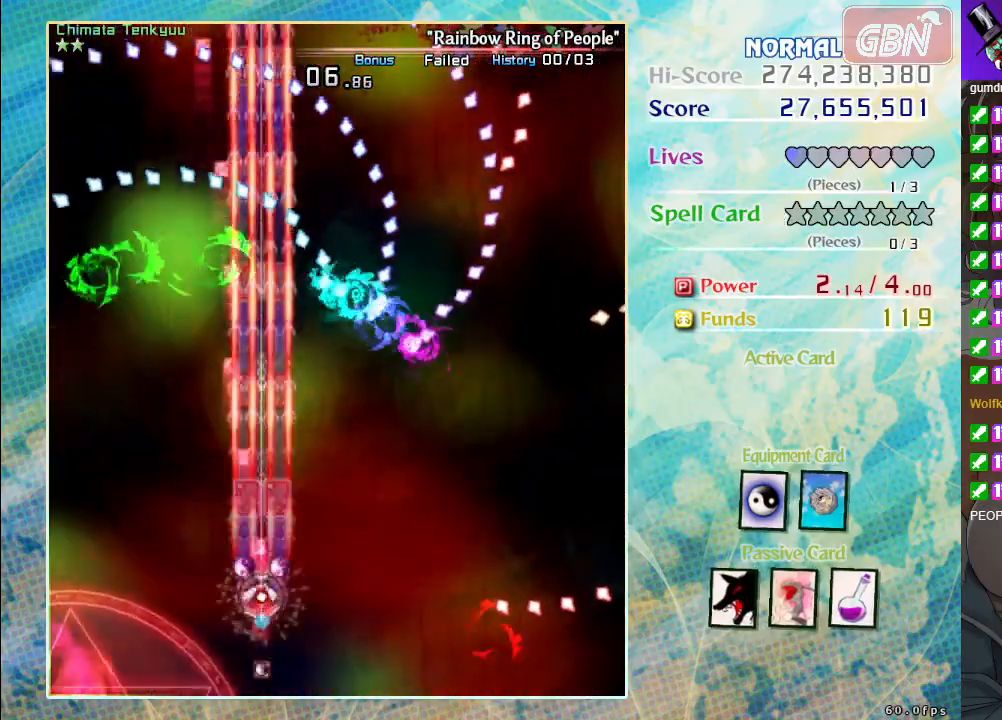
{"buttons": ["A", "X"], "left_stick": "center", "events": [[133, "left_stick", "right"], [350, "left_stick", "center"]]}
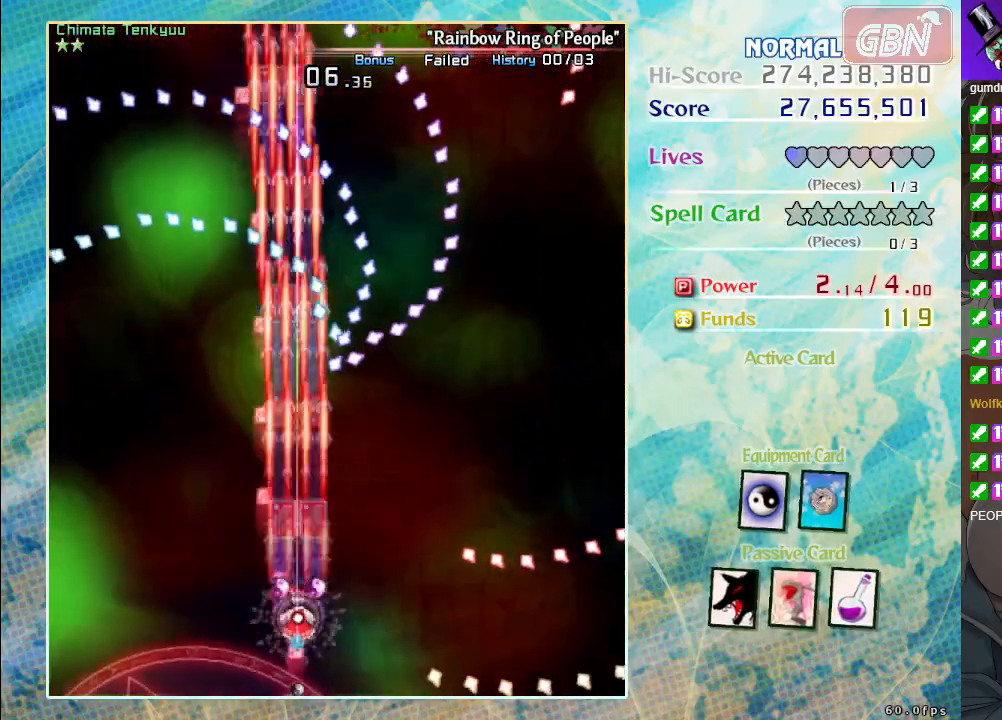
{"buttons": ["A", "X"], "left_stick": "right", "events": [[217, "left_stick", "up-right"], [283, "left_stick", "up"], [433, "left_stick", "right"]]}
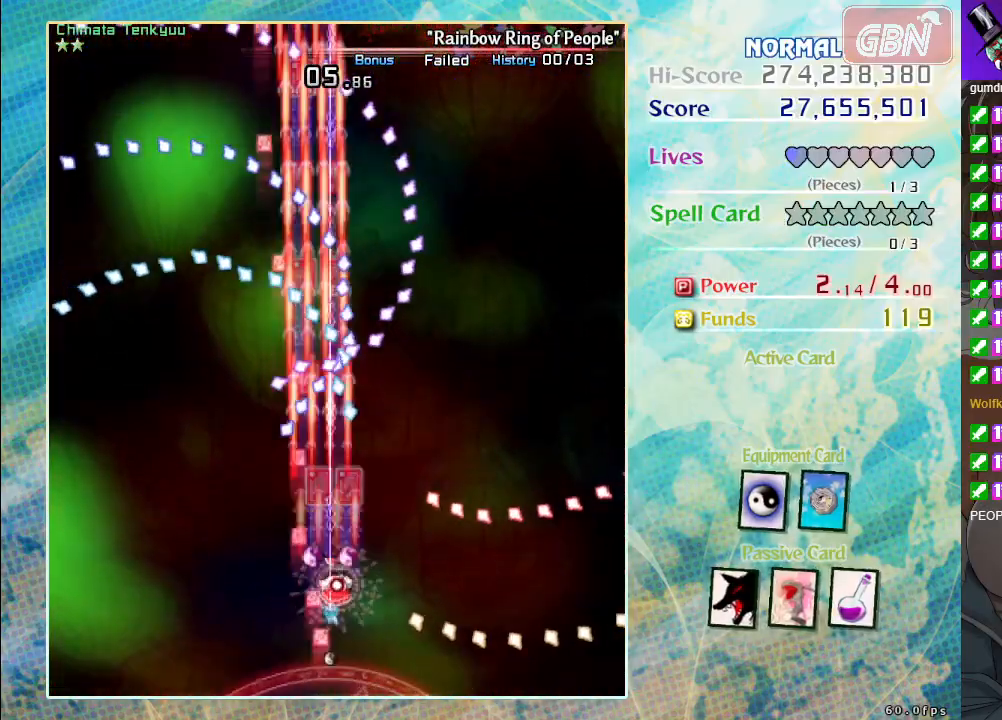
{"buttons": ["A", "X"], "left_stick": "center", "events": [[50, "left_stick", "center"]]}
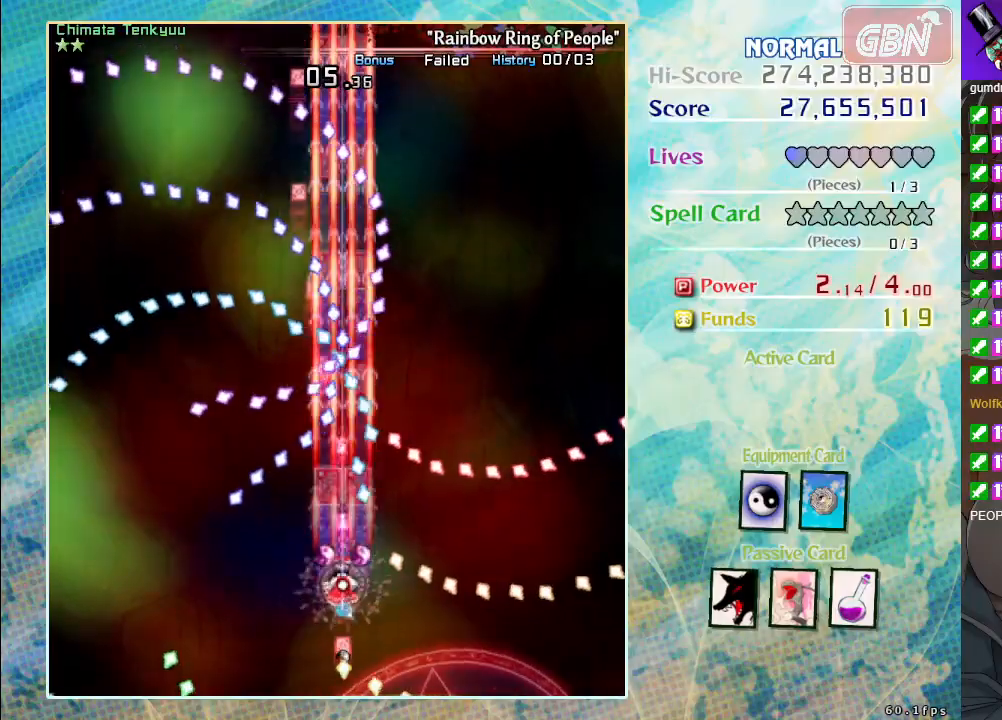
{"buttons": ["A", "X"], "left_stick": "right", "events": [[67, "left_stick", "right"], [317, "left_stick", "center"], [400, "left_stick", "right"]]}
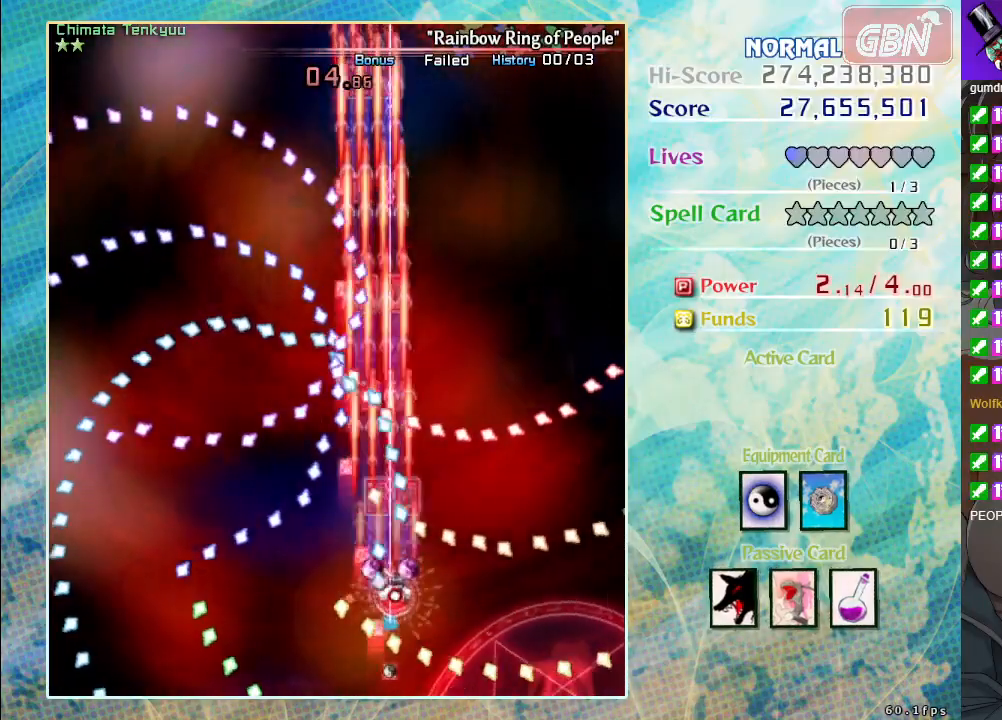
{"buttons": ["A", "X"], "left_stick": "up-right", "events": [[433, "left_stick", "up-right"]]}
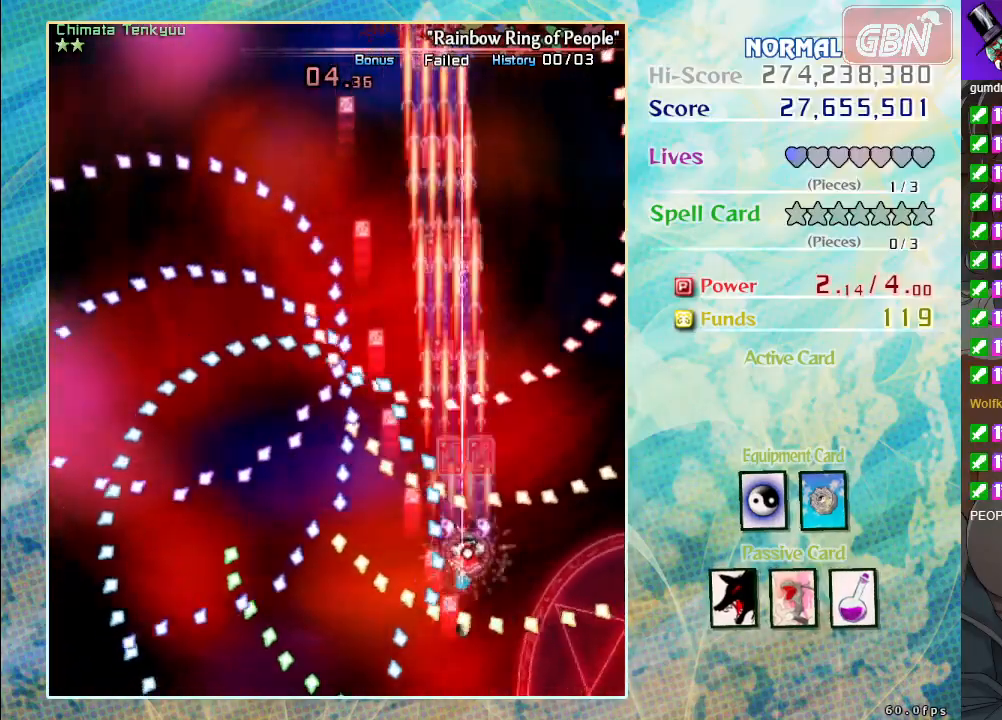
{"buttons": ["A", "X"], "left_stick": "up-right", "events": []}
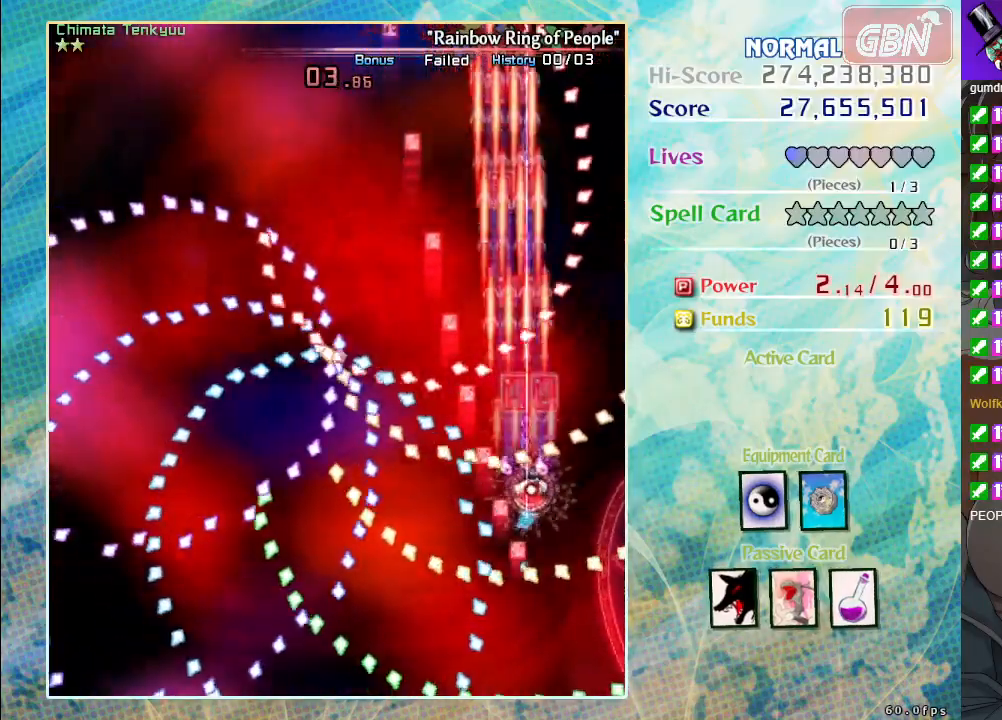
{"buttons": ["A", "X"], "left_stick": "up-right", "events": []}
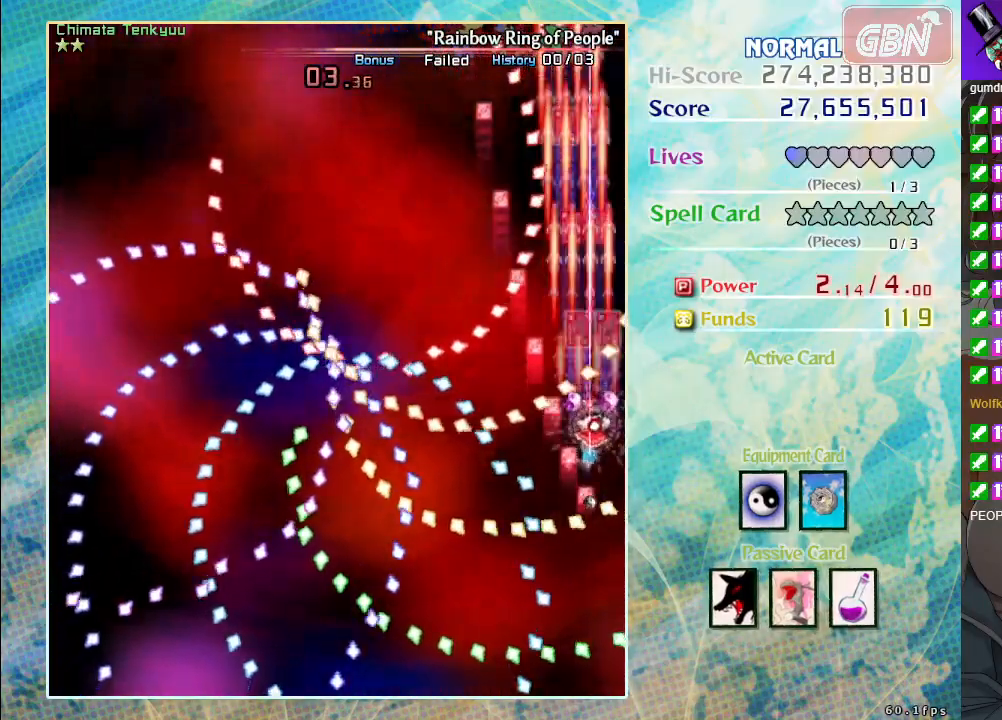
{"buttons": ["A", "X"], "left_stick": "up", "events": [[150, "left_stick", "center"], [350, "left_stick", "up"]]}
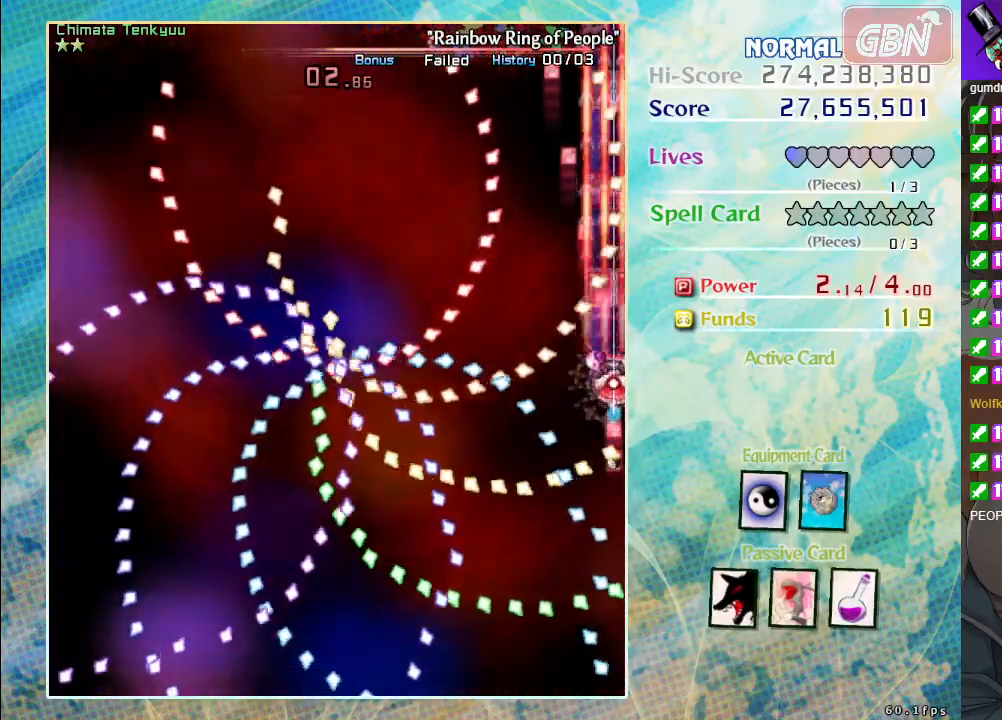
{"buttons": ["A", "X"], "left_stick": "up", "events": []}
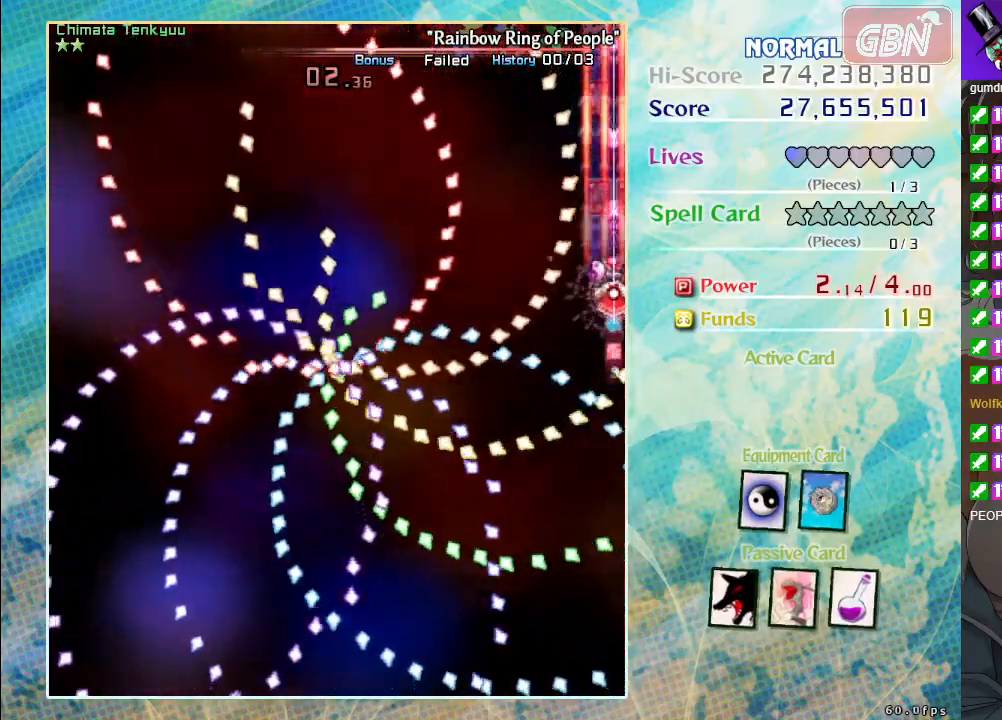
{"buttons": ["A", "X"], "left_stick": "up", "events": []}
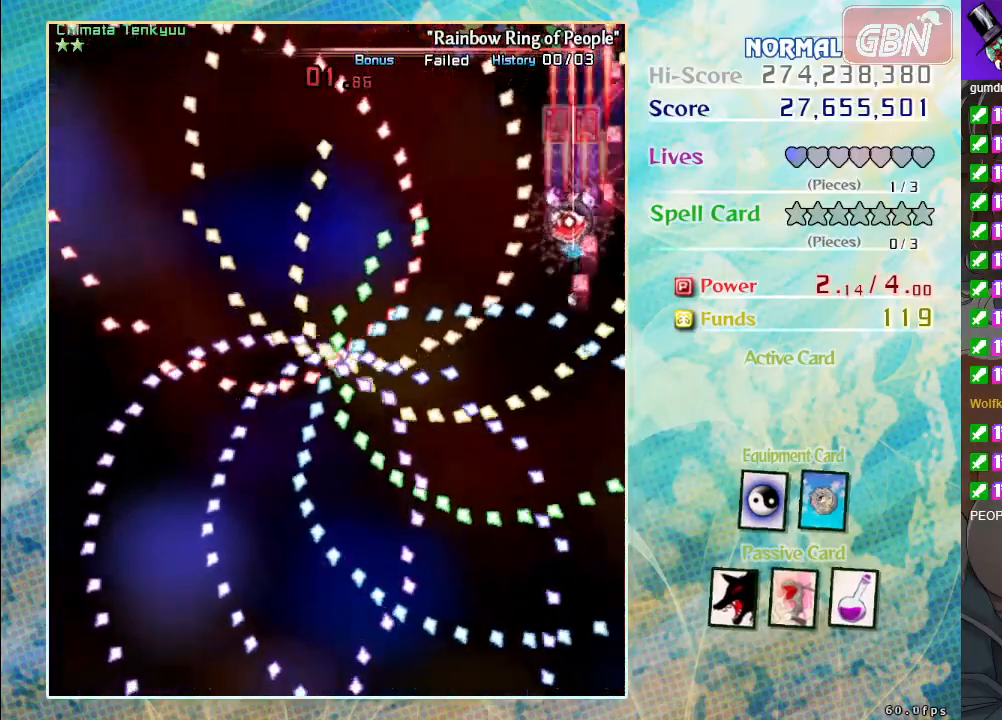
{"buttons": ["A", "X"], "left_stick": "up", "events": []}
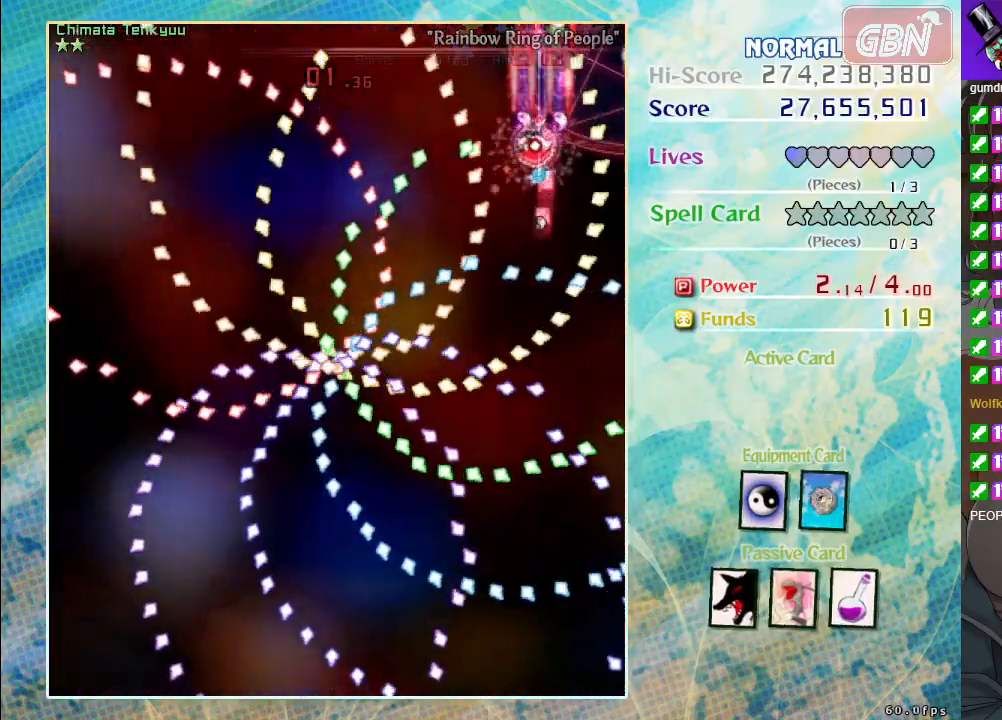
{"buttons": ["A", "X"], "left_stick": "up-left", "events": [[133, "left_stick", "up-left"]]}
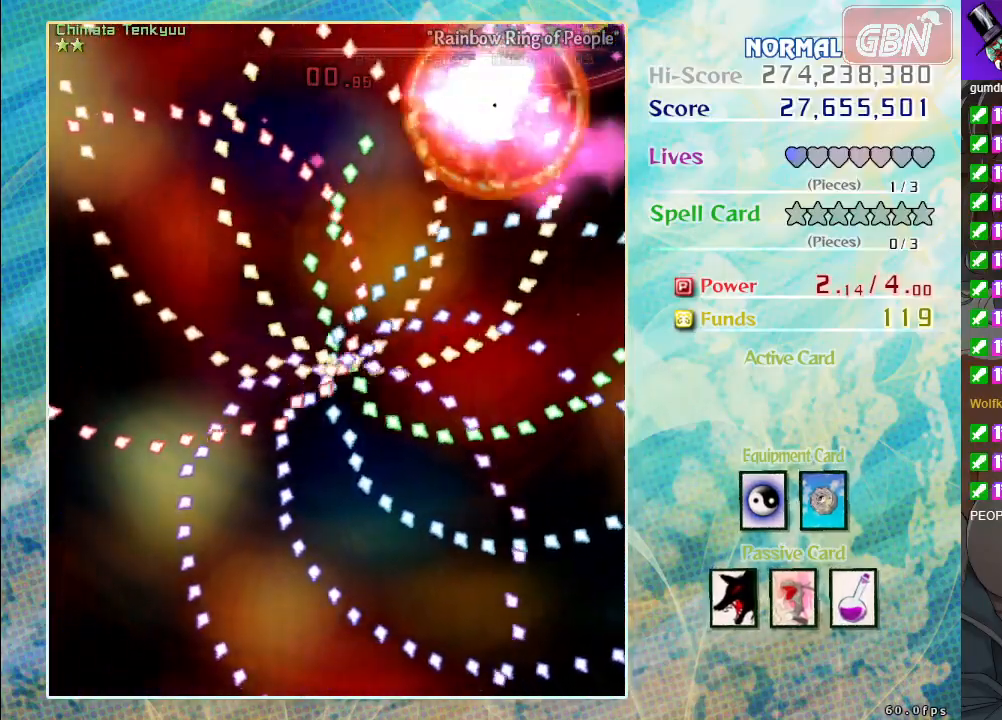
{"buttons": [], "left_stick": "center", "events": [[167, "left_stick", "center"], [350, "X", "up"], [417, "A", "up"]]}
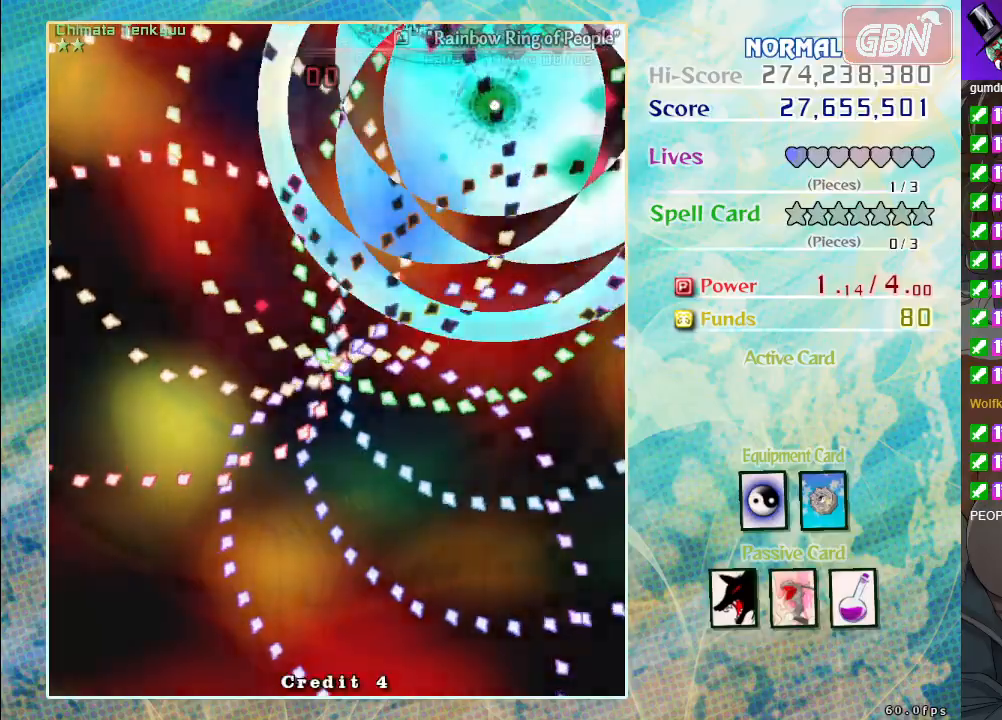
{"buttons": [], "left_stick": "center", "events": []}
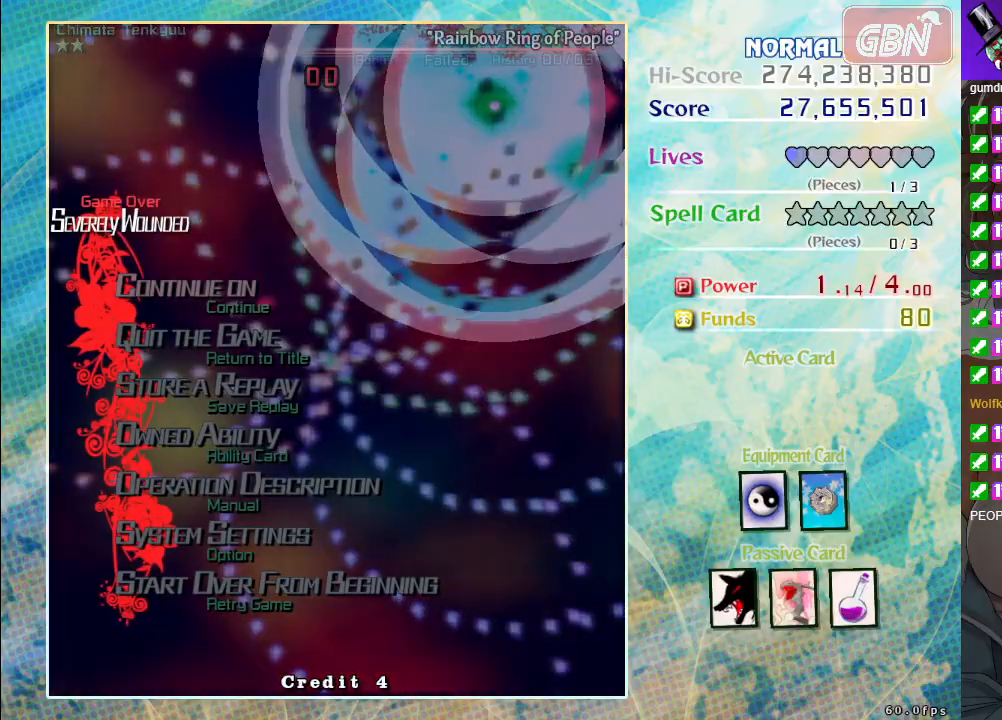
{"buttons": [], "left_stick": "center", "events": []}
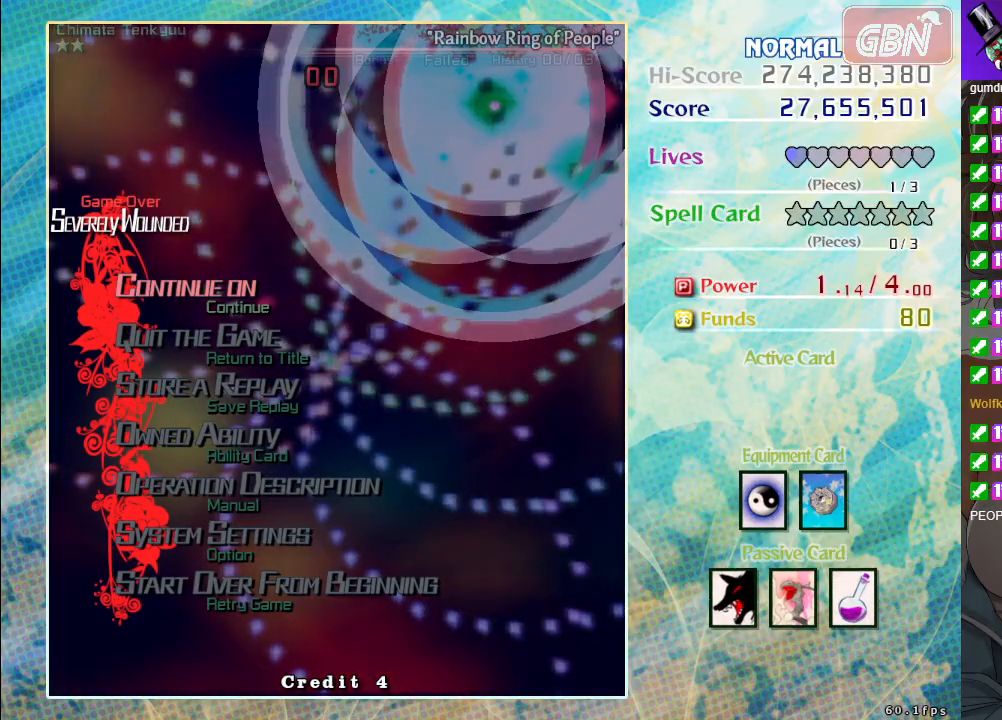
{"buttons": [], "left_stick": "center", "events": [[267, "A", "down"], [350, "A", "up"]]}
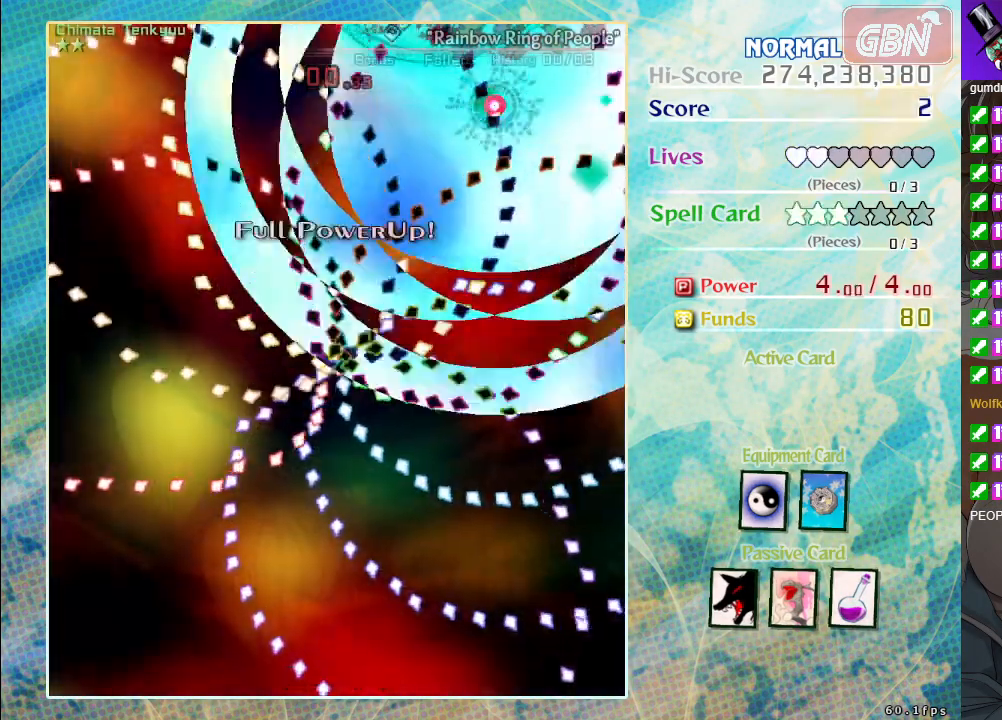
{"buttons": [], "left_stick": "center", "events": []}